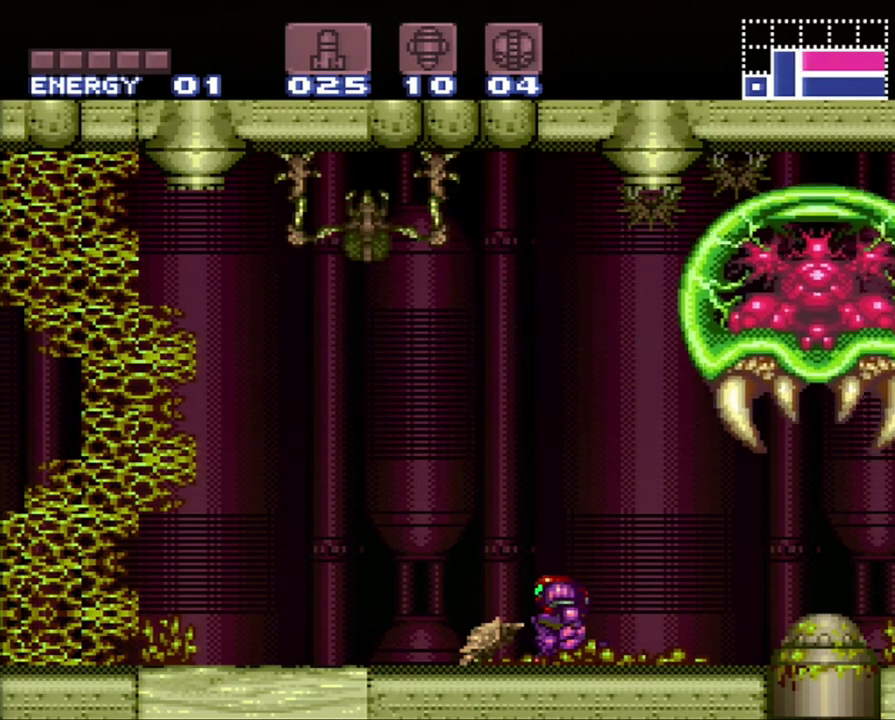
Gameplay with a controller (Nintendo layout); each line is a JSON object with the inputs held at the frame after it. "events" lists button and stick changes between this image and that frame as [ms after this image, input, new state], when the widget could be followed in between. Not read: L3 R3.
{"buttons": ["Y"], "events": [[67, "Y", "down"], [183, "Y", "up"], [483, "Y", "down"]]}
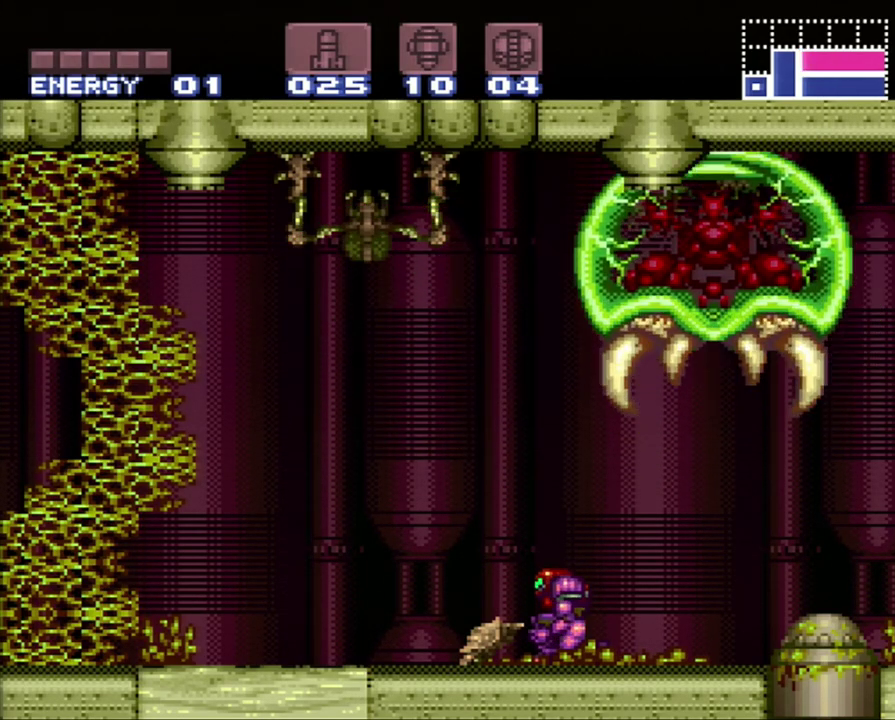
{"buttons": [], "events": [[117, "Y", "up"]]}
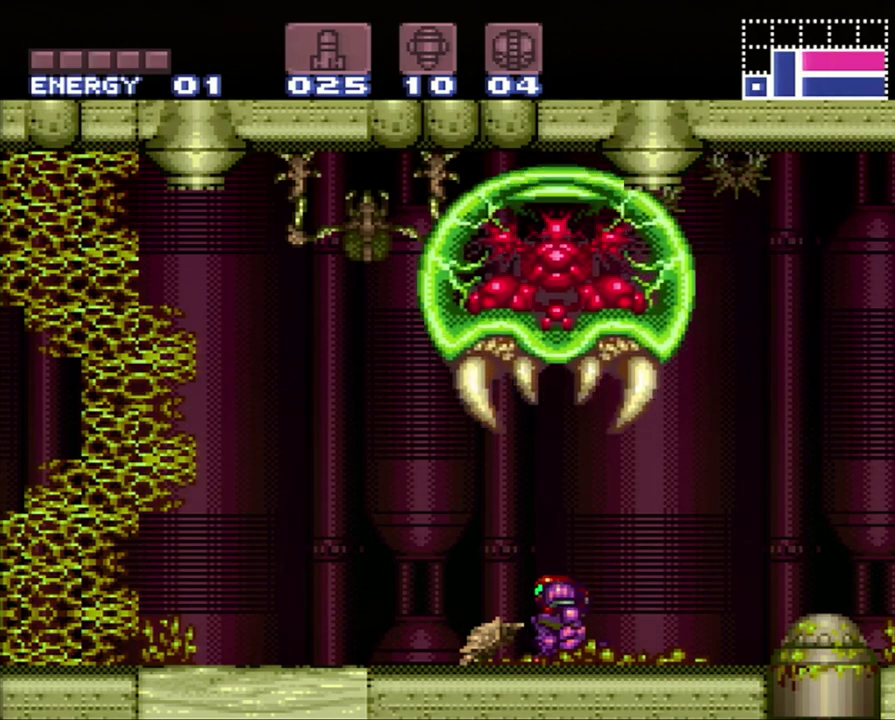
{"buttons": ["Y"], "events": [[17, "Y", "down"], [150, "Y", "up"], [500, "Y", "down"]]}
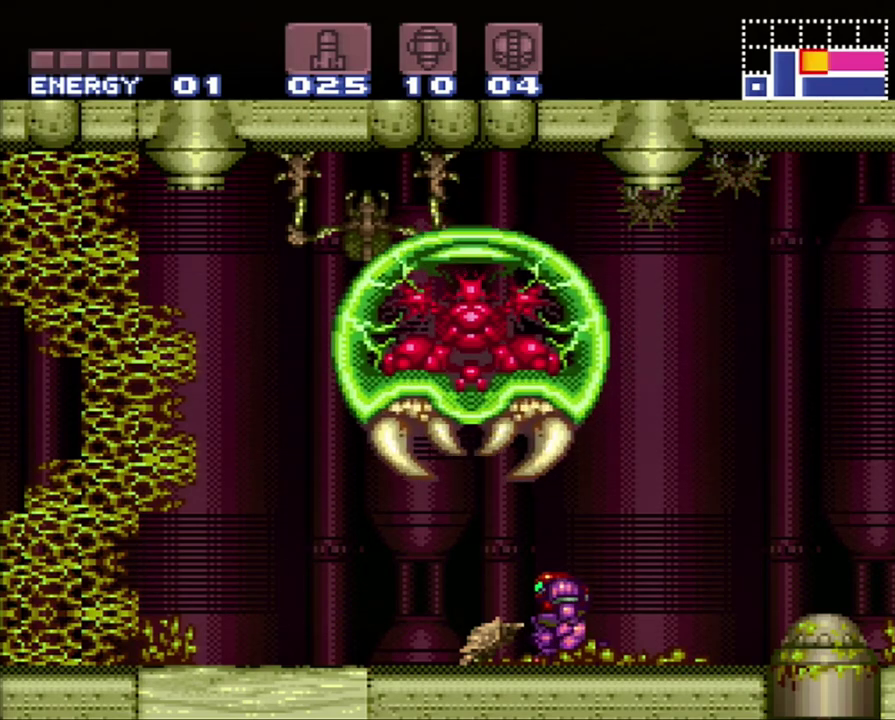
{"buttons": ["Y"], "events": [[83, "Y", "up"], [483, "Y", "down"]]}
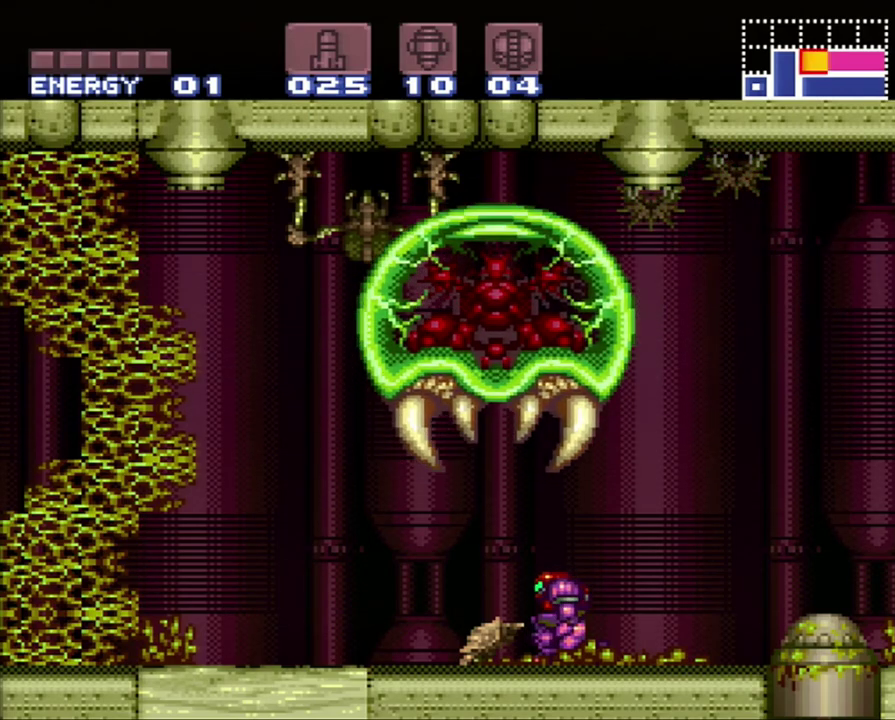
{"buttons": ["Y"], "events": [[117, "Y", "up"], [367, "Y", "down"]]}
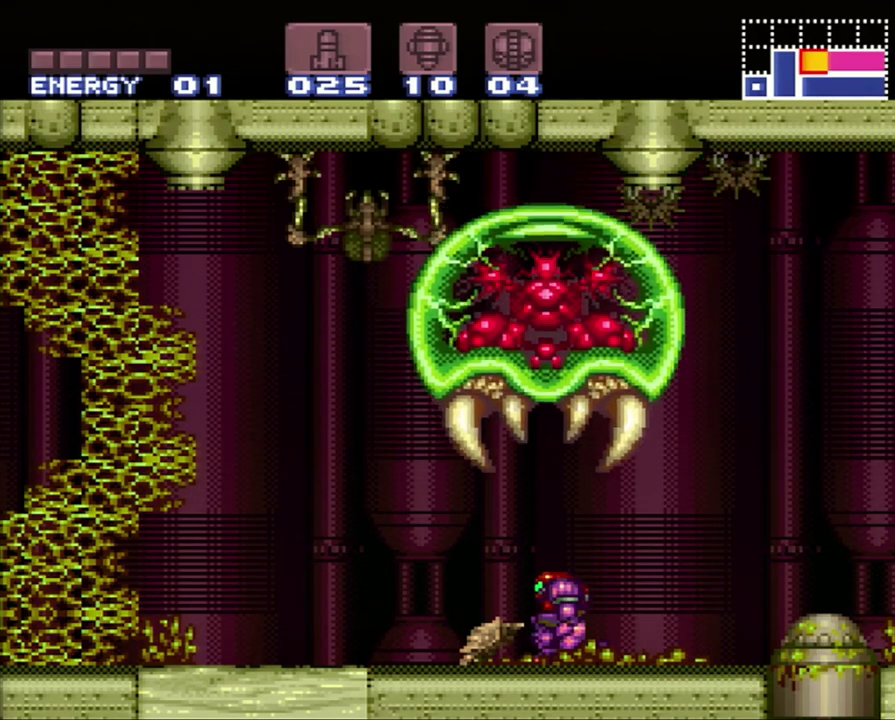
{"buttons": ["Y"], "events": [[17, "Y", "up"], [400, "Y", "down"]]}
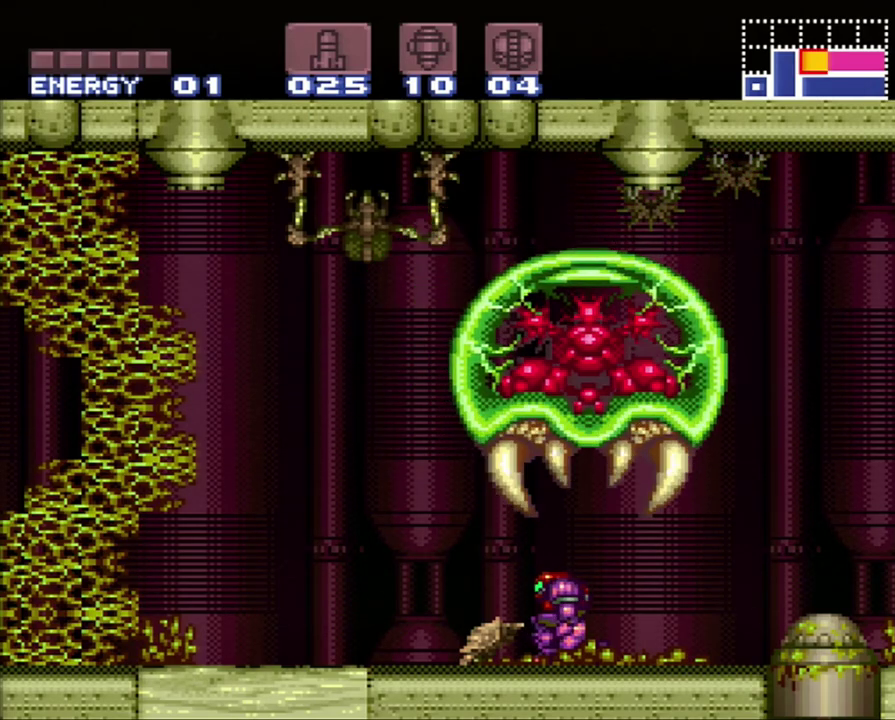
{"buttons": [], "events": [[50, "Y", "up"], [367, "Y", "down"], [467, "Y", "up"]]}
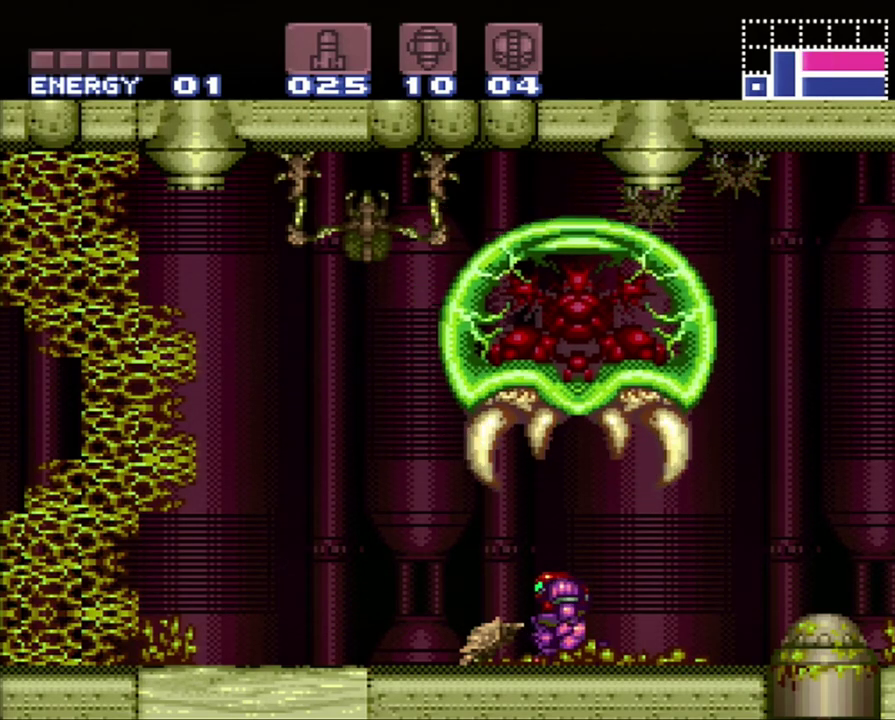
{"buttons": [], "events": [[367, "Y", "down"], [467, "Y", "up"]]}
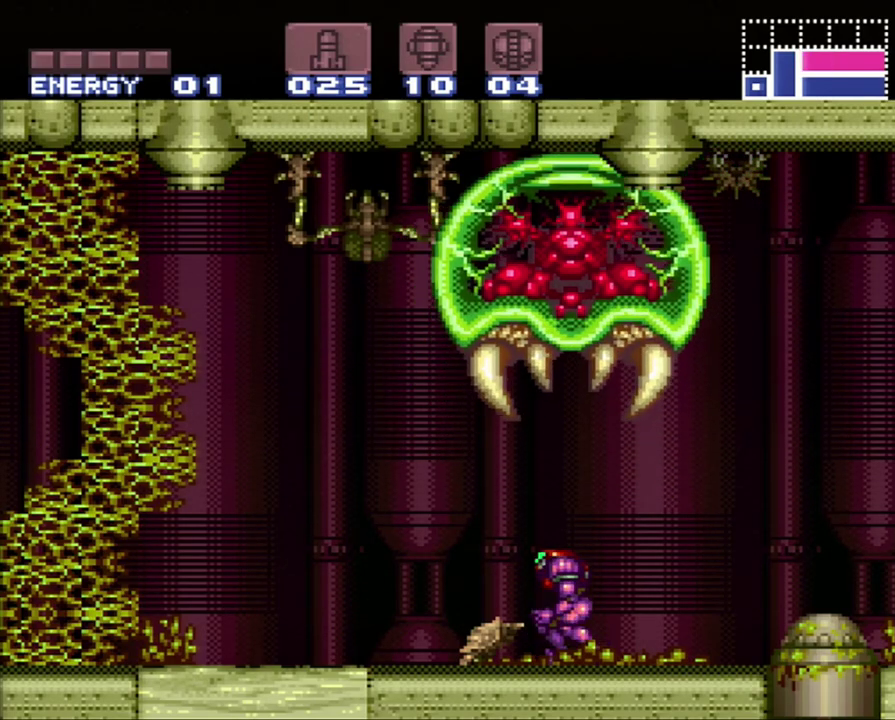
{"buttons": [], "events": [[300, "Y", "down"], [433, "Y", "up"]]}
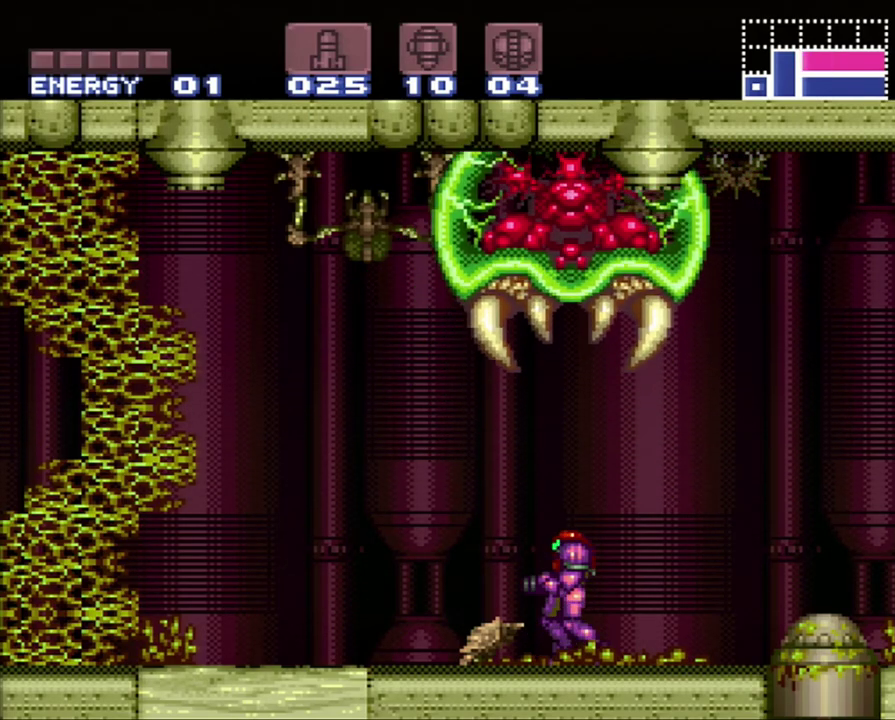
{"buttons": ["DPAD_LEFT"], "events": [[167, "Y", "down"], [283, "Y", "up"], [467, "DPAD_LEFT", "down"]]}
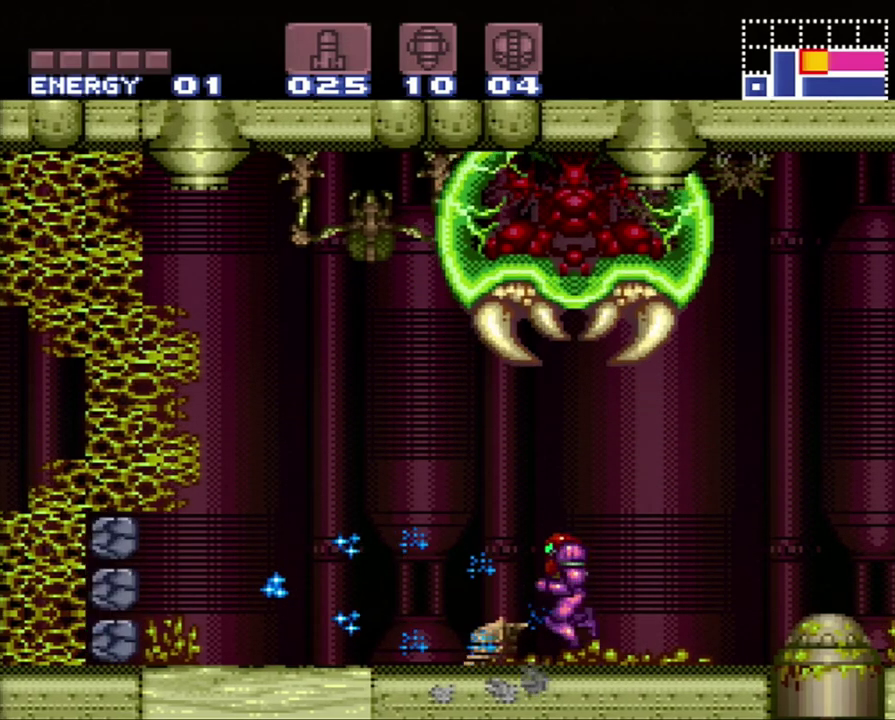
{"buttons": ["A", "DPAD_LEFT"], "events": [[50, "A", "down"]]}
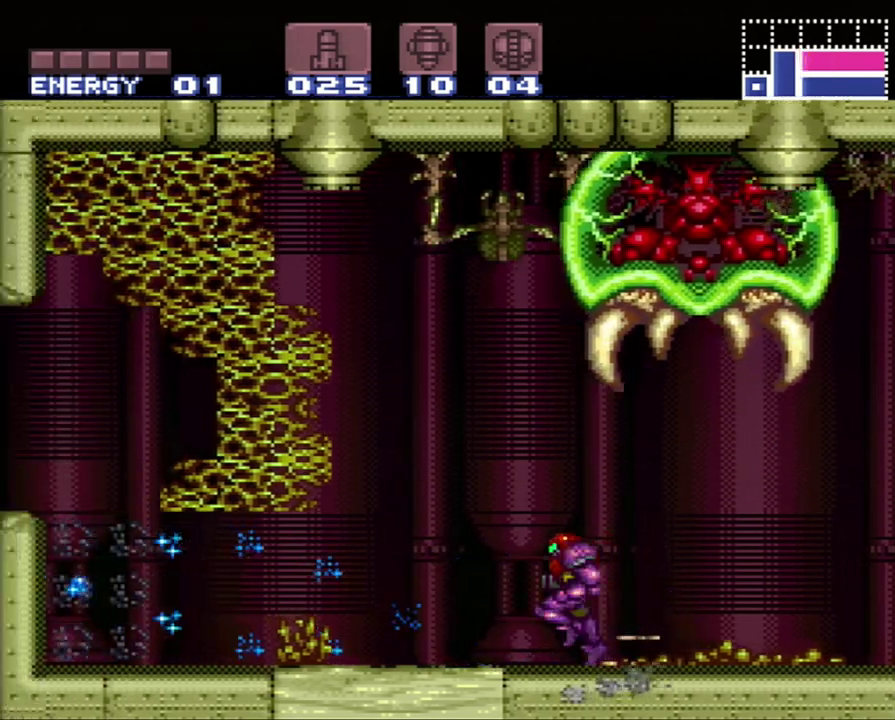
{"buttons": ["A", "B", "DPAD_LEFT"], "events": [[433, "B", "down"]]}
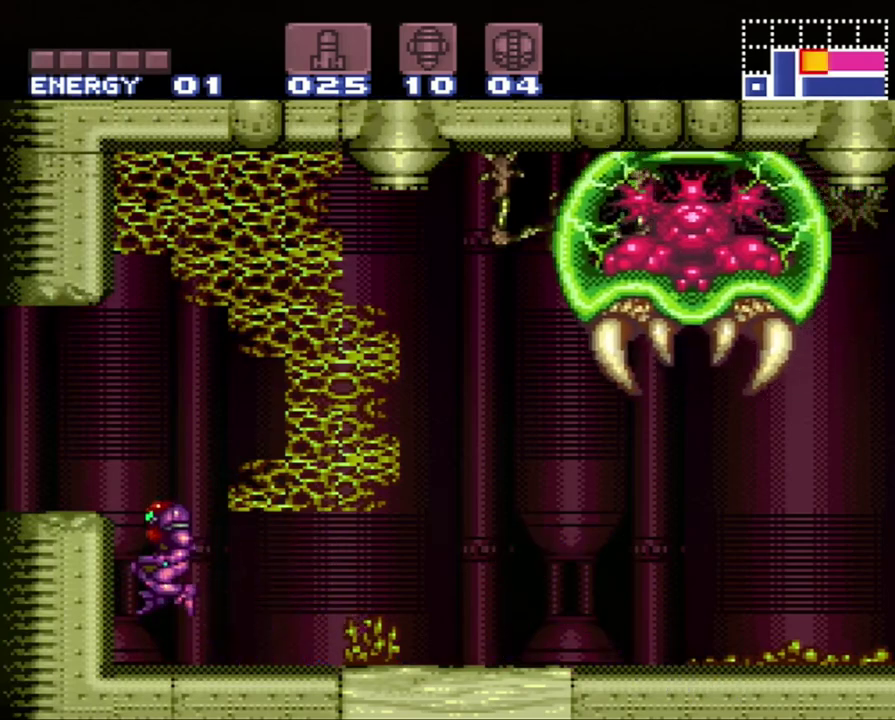
{"buttons": ["A", "DPAD_LEFT"], "events": [[150, "B", "up"]]}
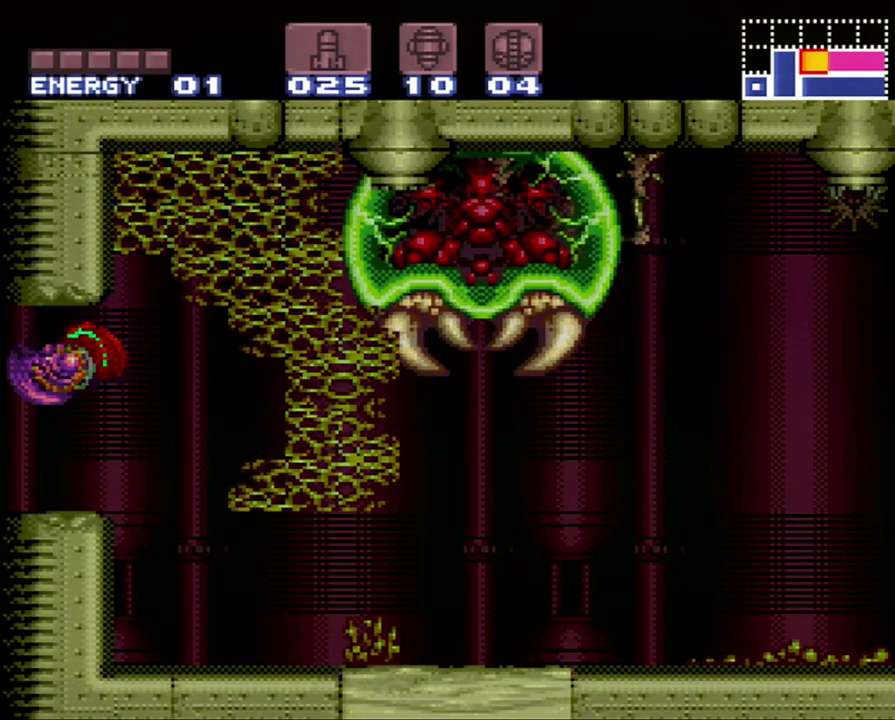
{"buttons": [], "events": [[83, "A", "up"], [150, "DPAD_LEFT", "up"]]}
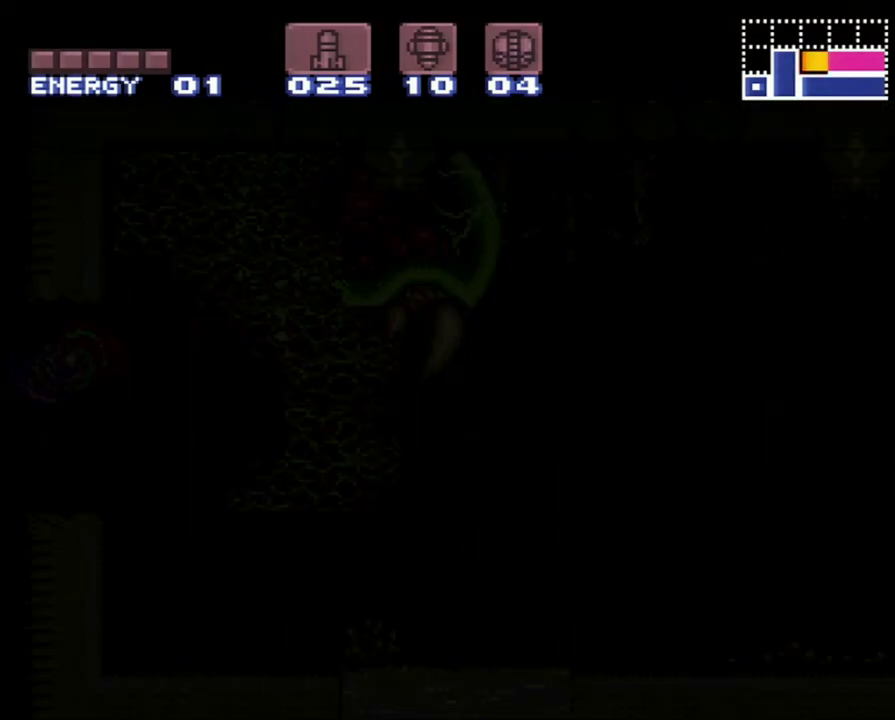
{"buttons": [], "events": []}
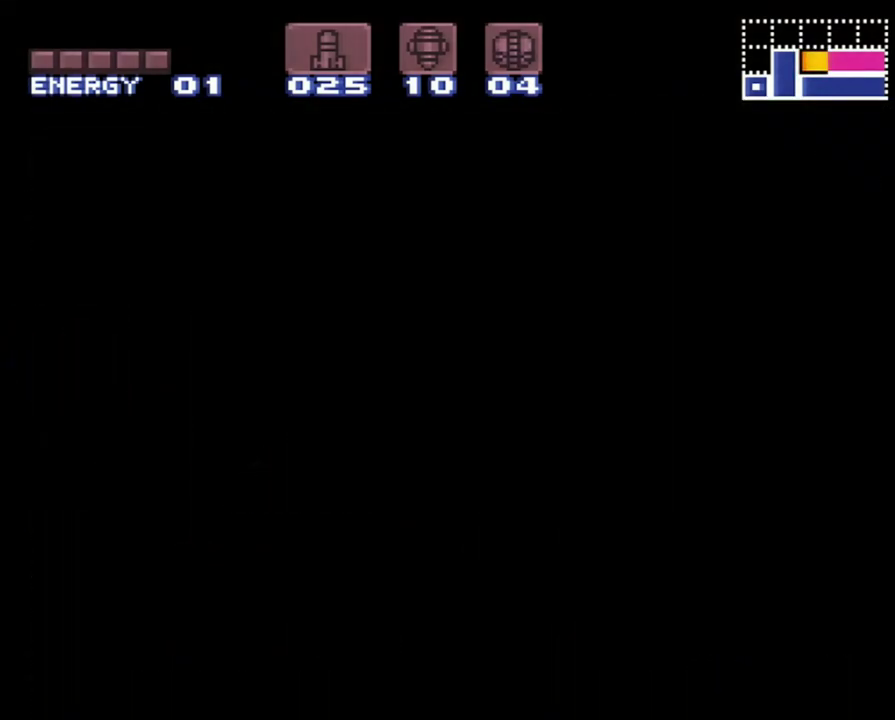
{"buttons": [], "events": []}
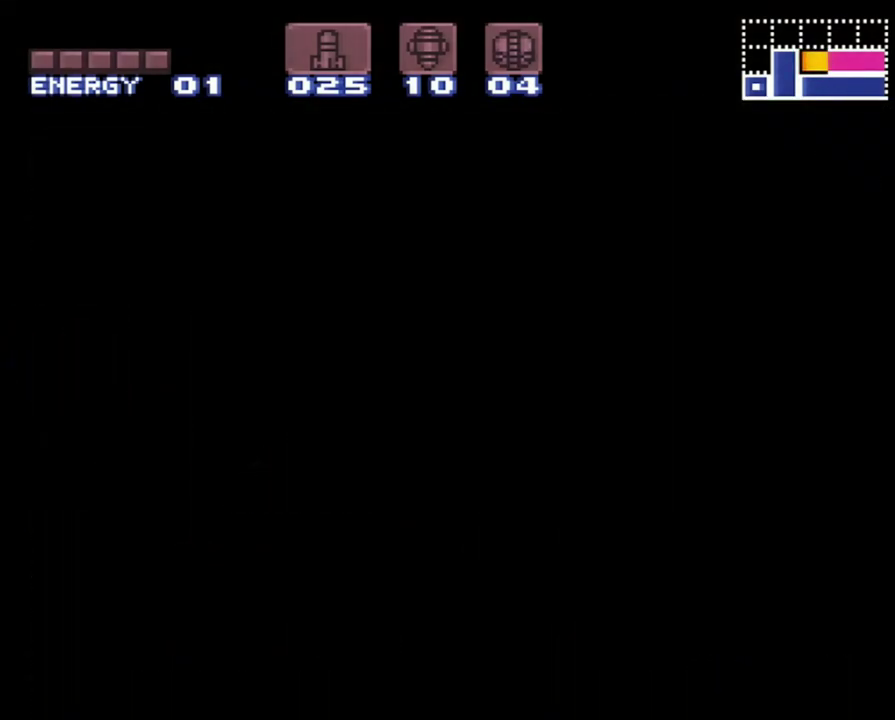
{"buttons": [], "events": []}
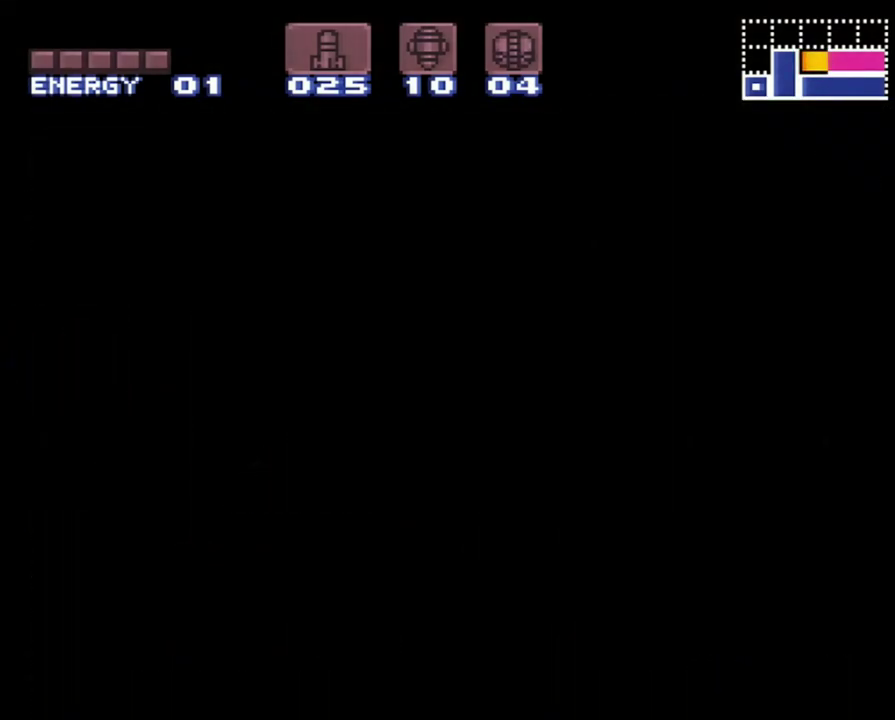
{"buttons": [], "events": []}
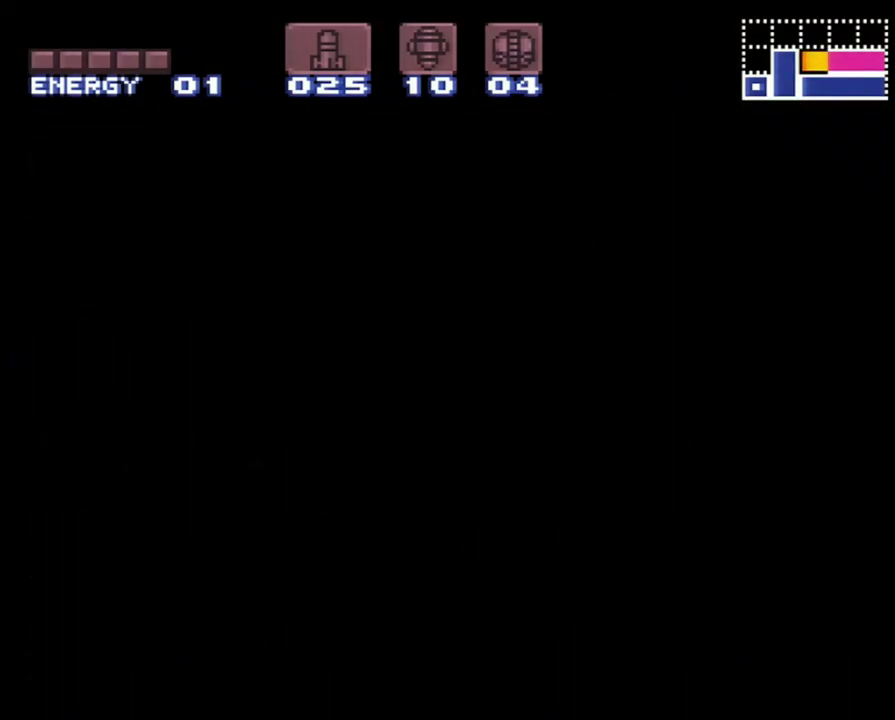
{"buttons": [], "events": []}
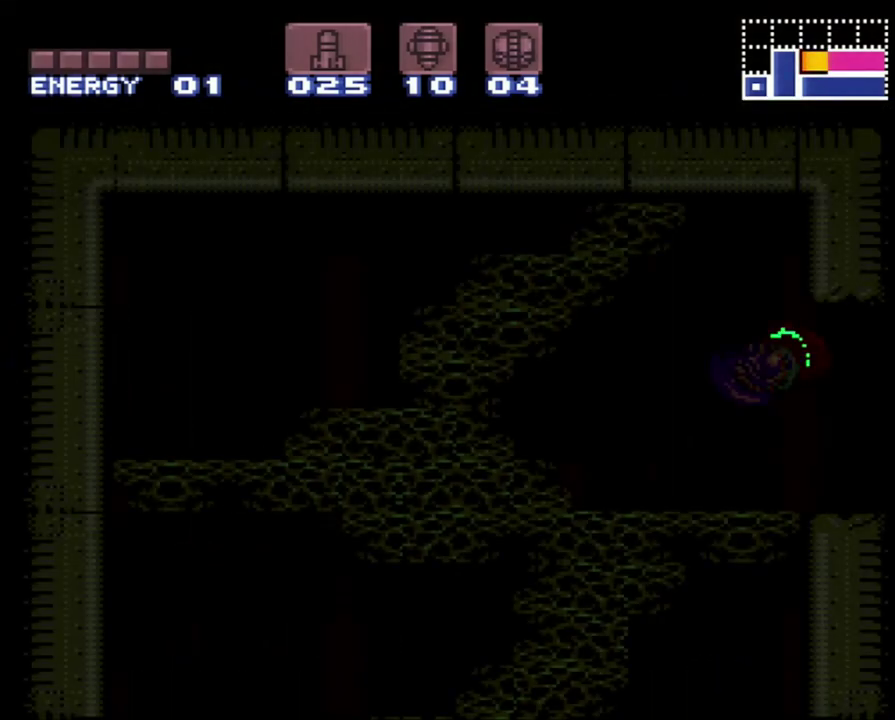
{"buttons": [], "events": []}
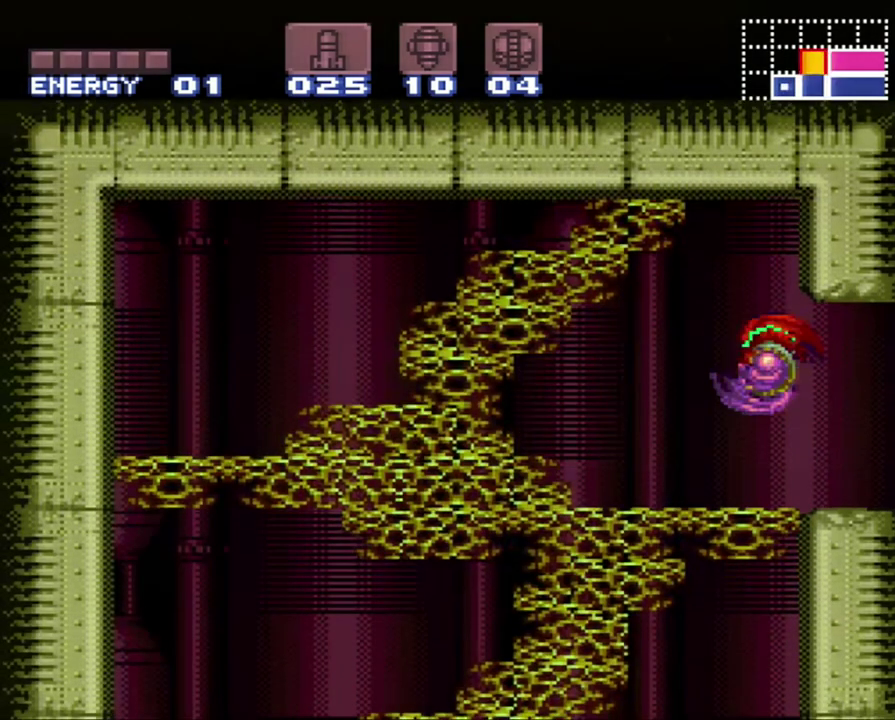
{"buttons": ["DPAD_LEFT"], "events": [[17, "DPAD_LEFT", "down"]]}
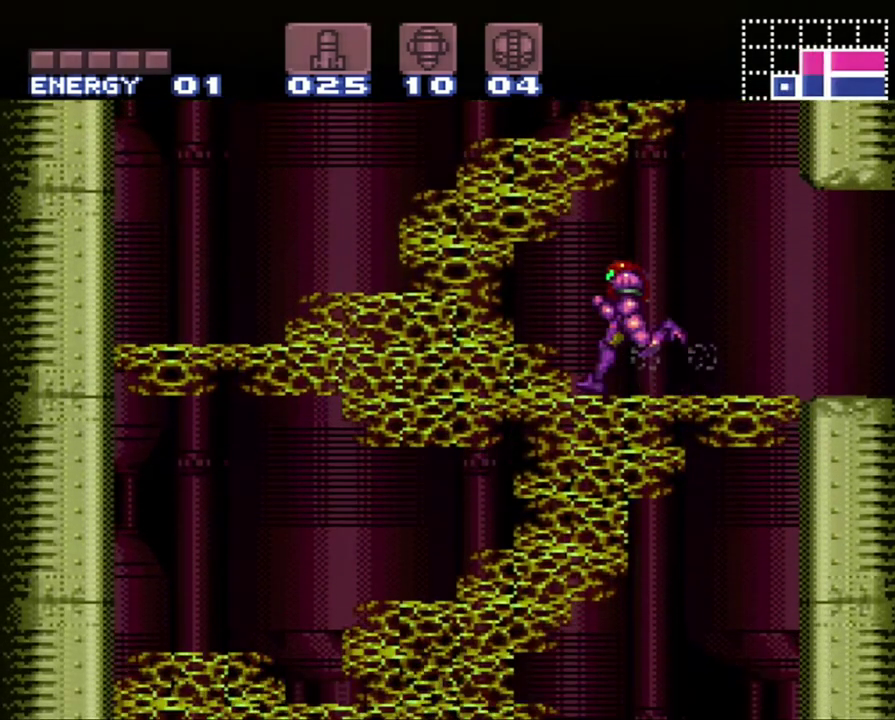
{"buttons": ["Y", "DPAD_DOWN"], "events": [[50, "DPAD_LEFT", "up"], [133, "B", "down"], [150, "DPAD_DOWN", "down"], [300, "B", "up"], [300, "Y", "down"], [400, "Y", "up"], [467, "Y", "down"]]}
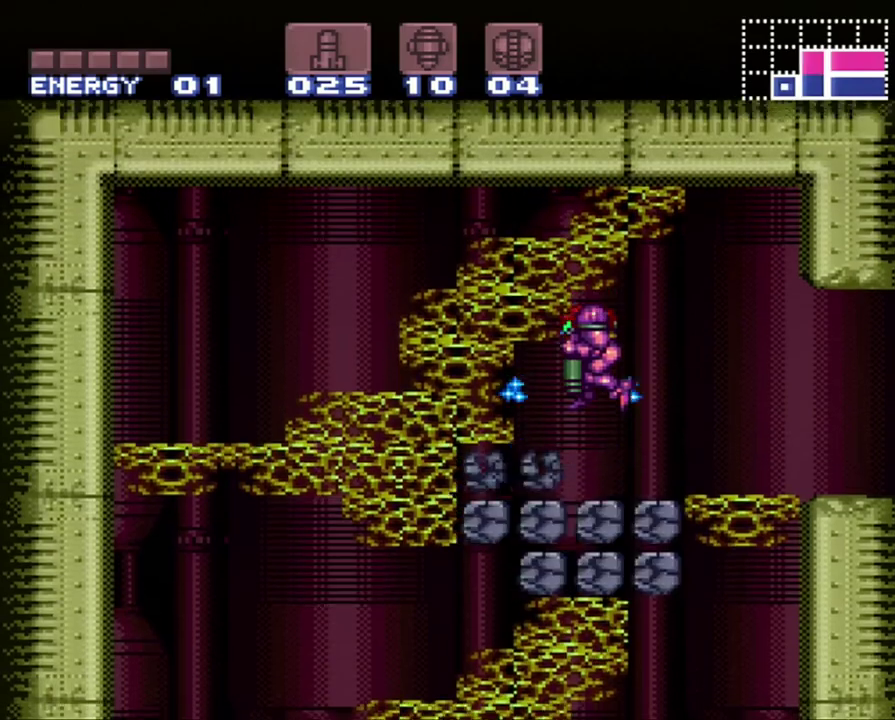
{"buttons": ["Y", "DPAD_DOWN"], "events": [[333, "Y", "up"], [400, "Y", "down"]]}
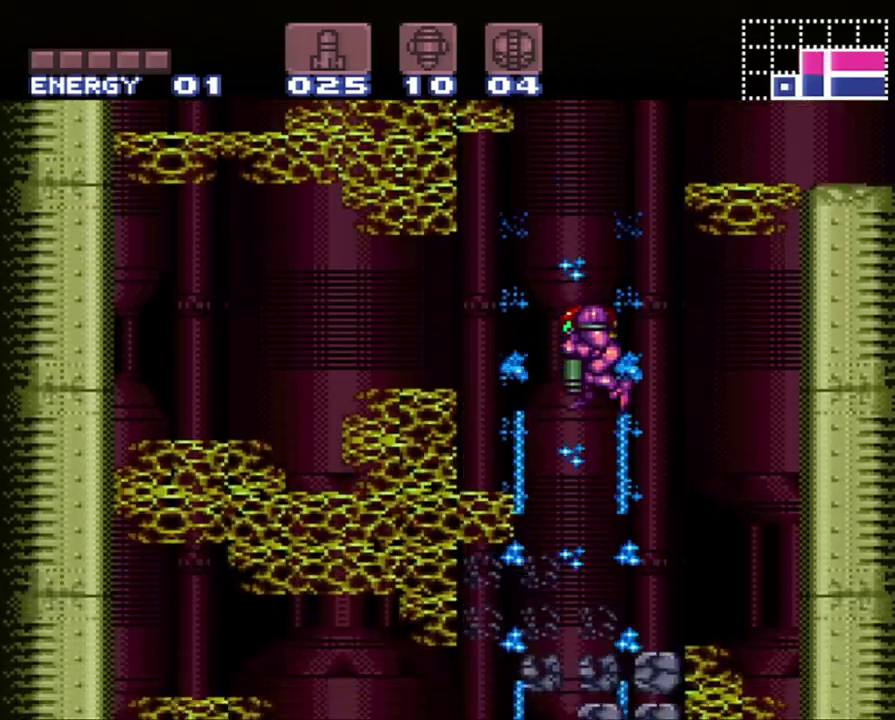
{"buttons": ["X"], "events": [[17, "Y", "up"], [83, "Y", "down"], [150, "DPAD_DOWN", "up"], [217, "Y", "up"], [300, "DPAD_RIGHT", "down"], [483, "DPAD_RIGHT", "up"], [483, "X", "down"]]}
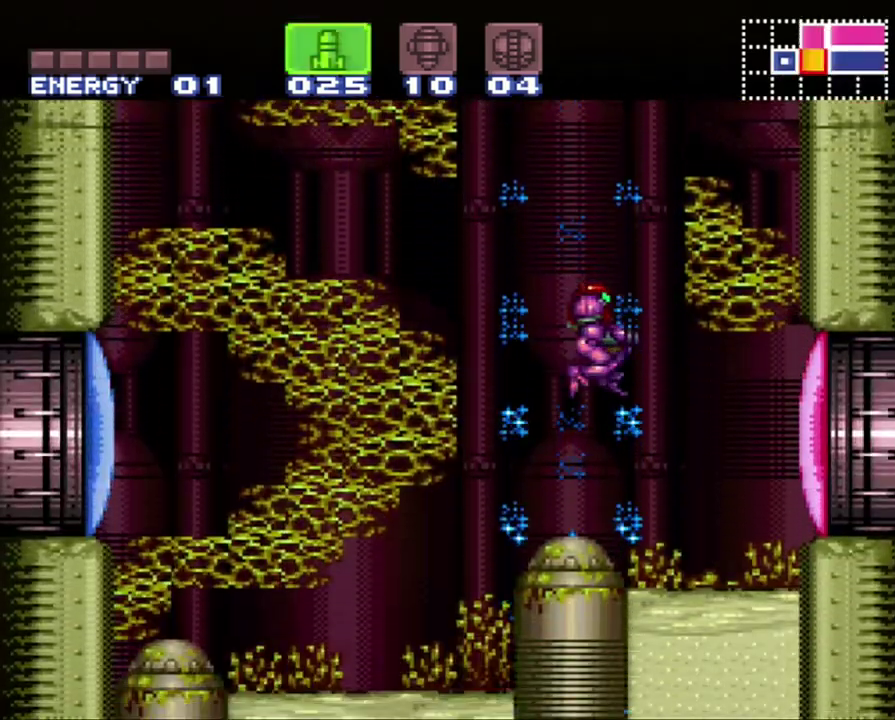
{"buttons": [], "events": [[67, "X", "up"], [183, "Y", "down"], [267, "Y", "up"], [333, "Y", "down"], [400, "Y", "up"]]}
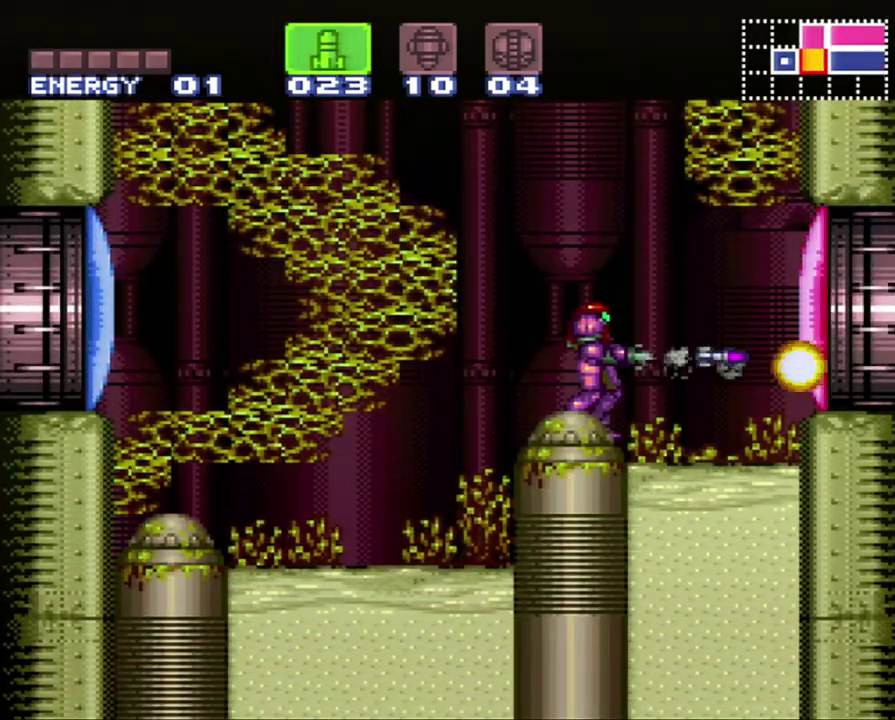
{"buttons": [], "events": [[150, "Y", "down"], [250, "Y", "up"], [300, "Y", "down"], [367, "Y", "up"]]}
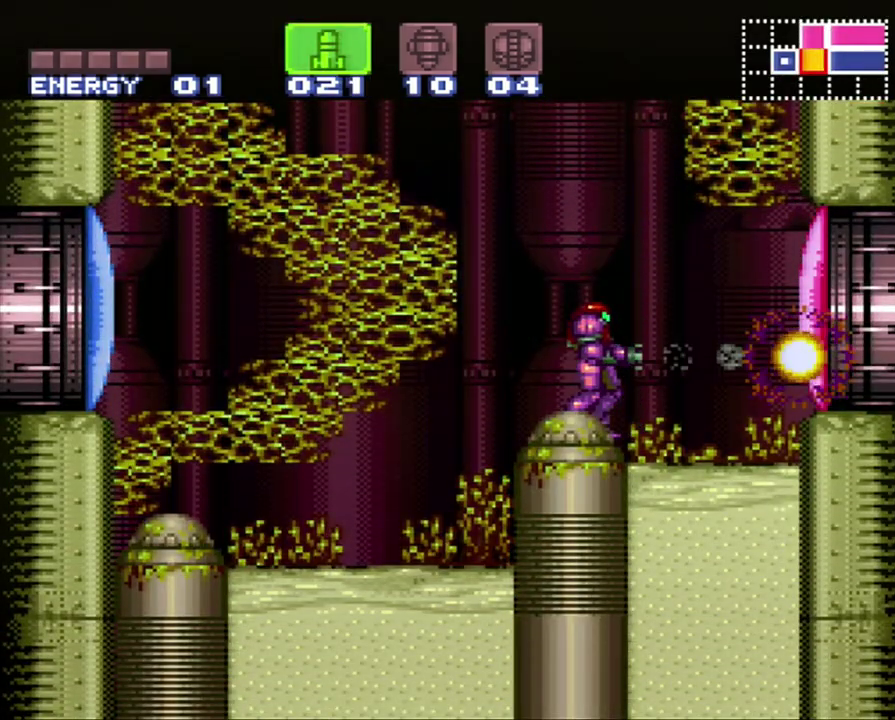
{"buttons": ["X"], "events": [[500, "X", "down"]]}
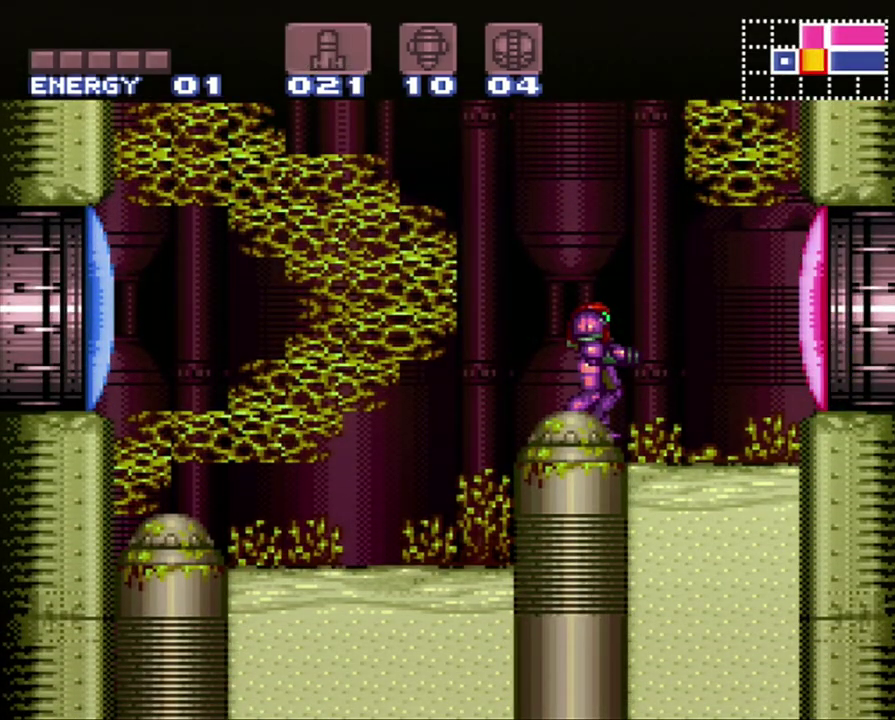
{"buttons": [], "events": [[117, "X", "up"], [183, "Y", "down"], [250, "Y", "up"]]}
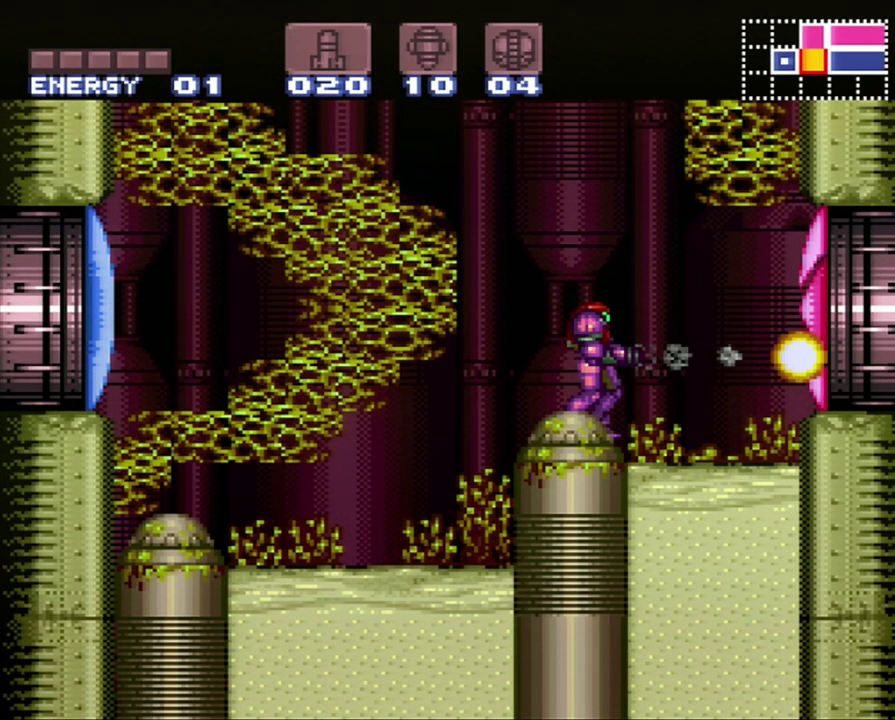
{"buttons": ["Y", "DPAD_LEFT"], "events": [[50, "DPAD_LEFT", "down"], [150, "Y", "down"], [233, "Y", "up"], [467, "Y", "down"]]}
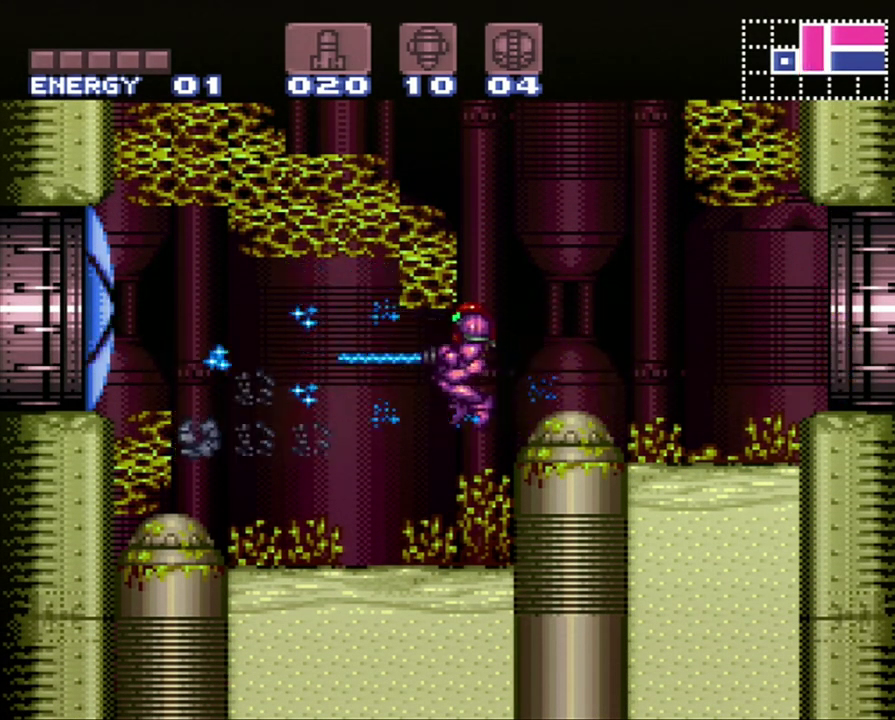
{"buttons": ["A", "DPAD_LEFT"], "events": [[33, "Y", "up"], [267, "A", "down"]]}